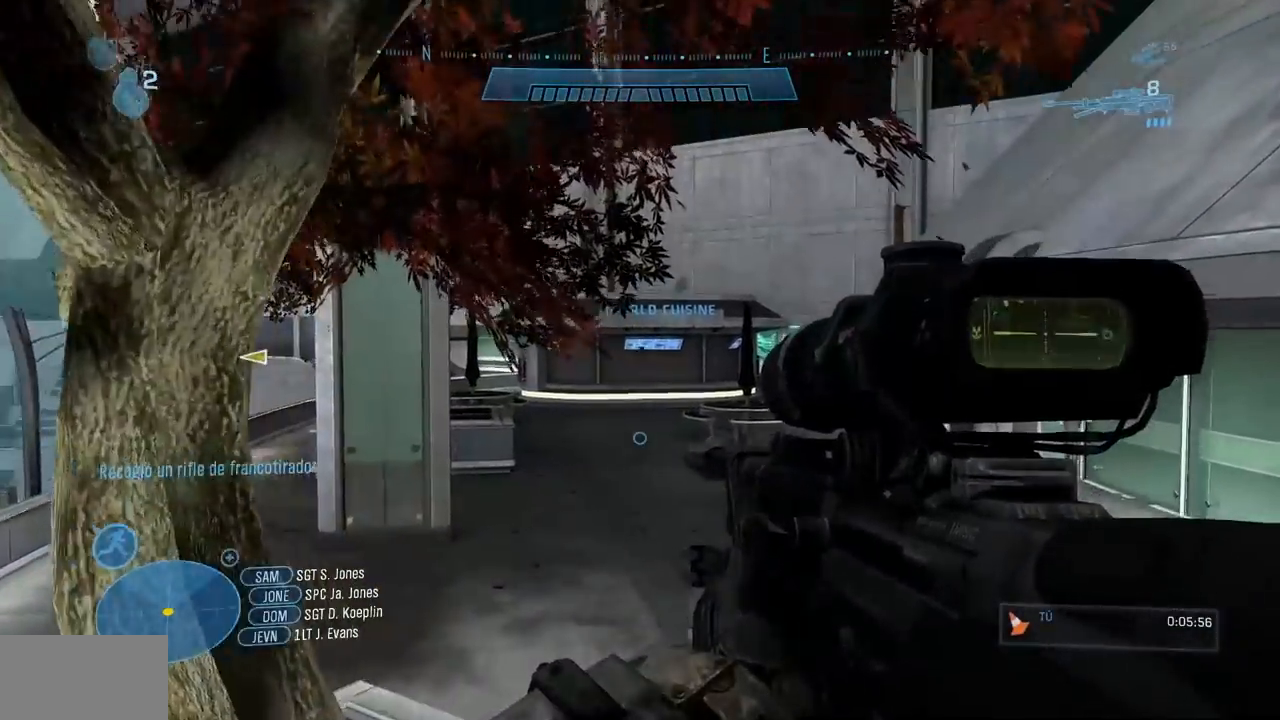
Gameplay with a controller (Xbox layout); each line is a JSON object with the inputs held at the frame after it. "events" lists button and stick changes between this image and that frame as [ms after this image, input, new state], when the widget could be followed in between. Not read: B DPAD_DOWN DPAD_RIGHT DPAD_UP L3 R3 START Y.
{"buttons": [], "left_stick": "up", "right_stick": "center", "events": []}
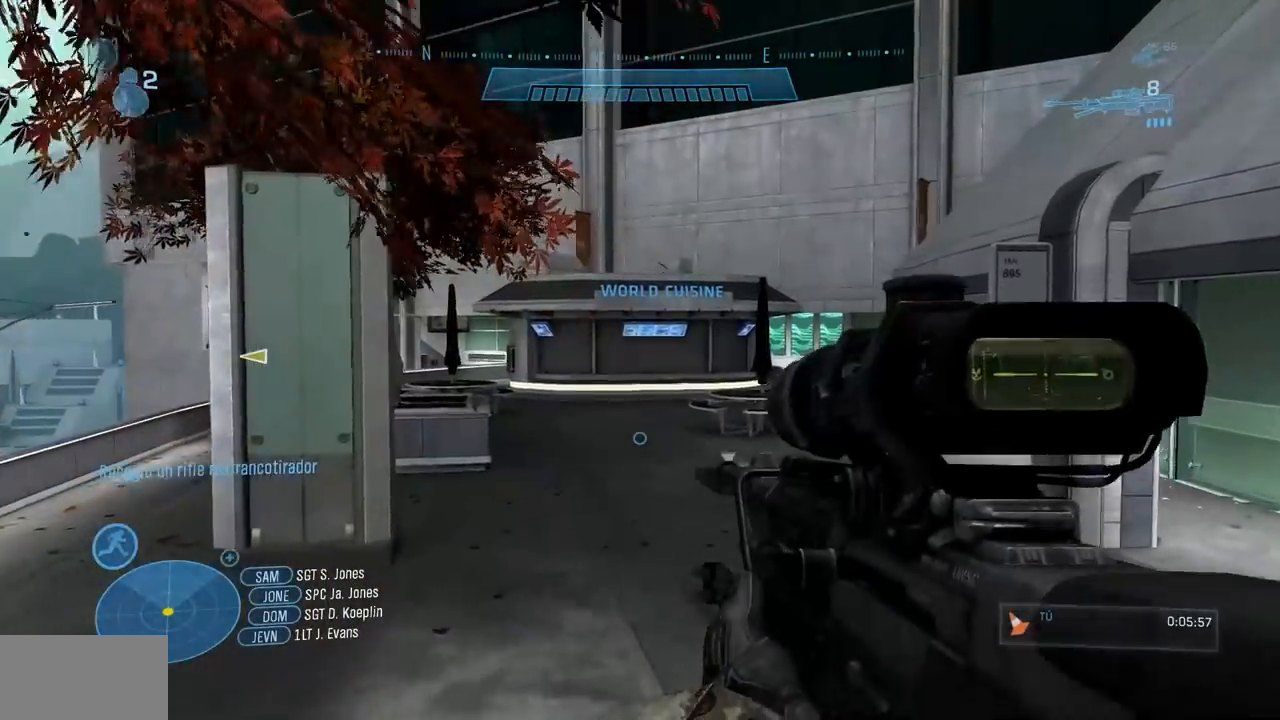
{"buttons": [], "left_stick": "up", "right_stick": "center", "events": []}
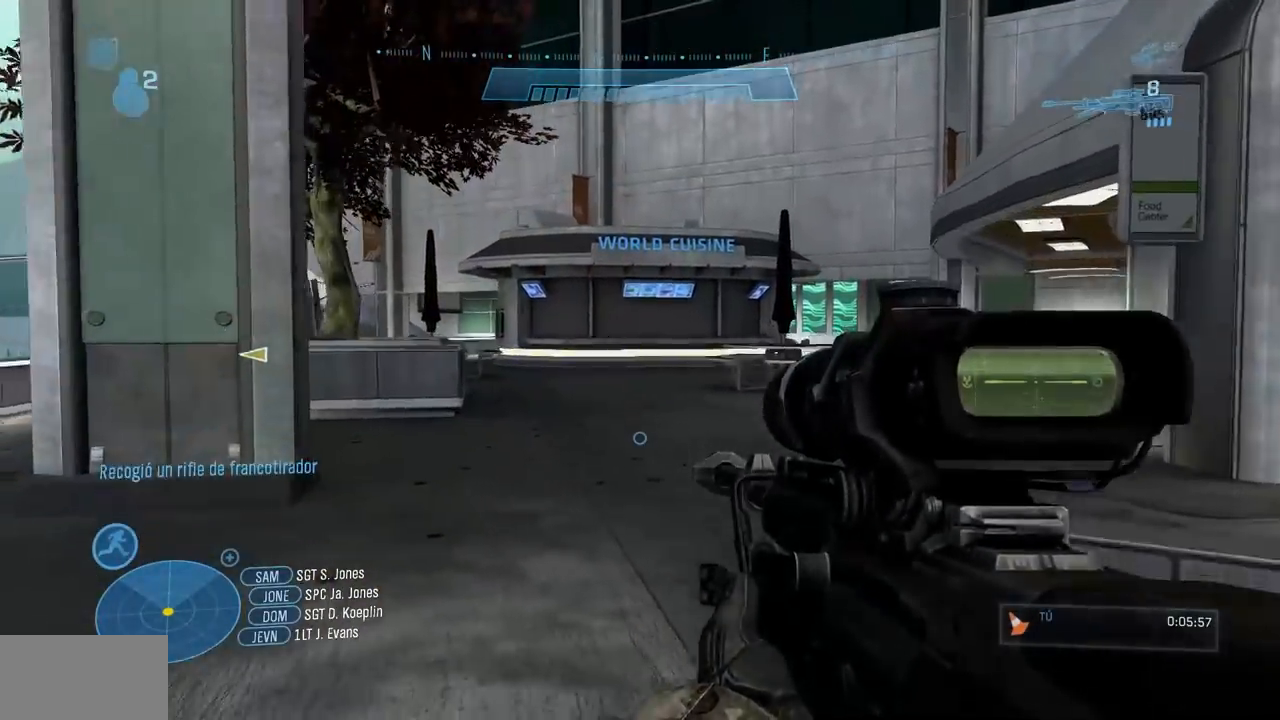
{"buttons": [], "left_stick": "up", "right_stick": "center", "events": []}
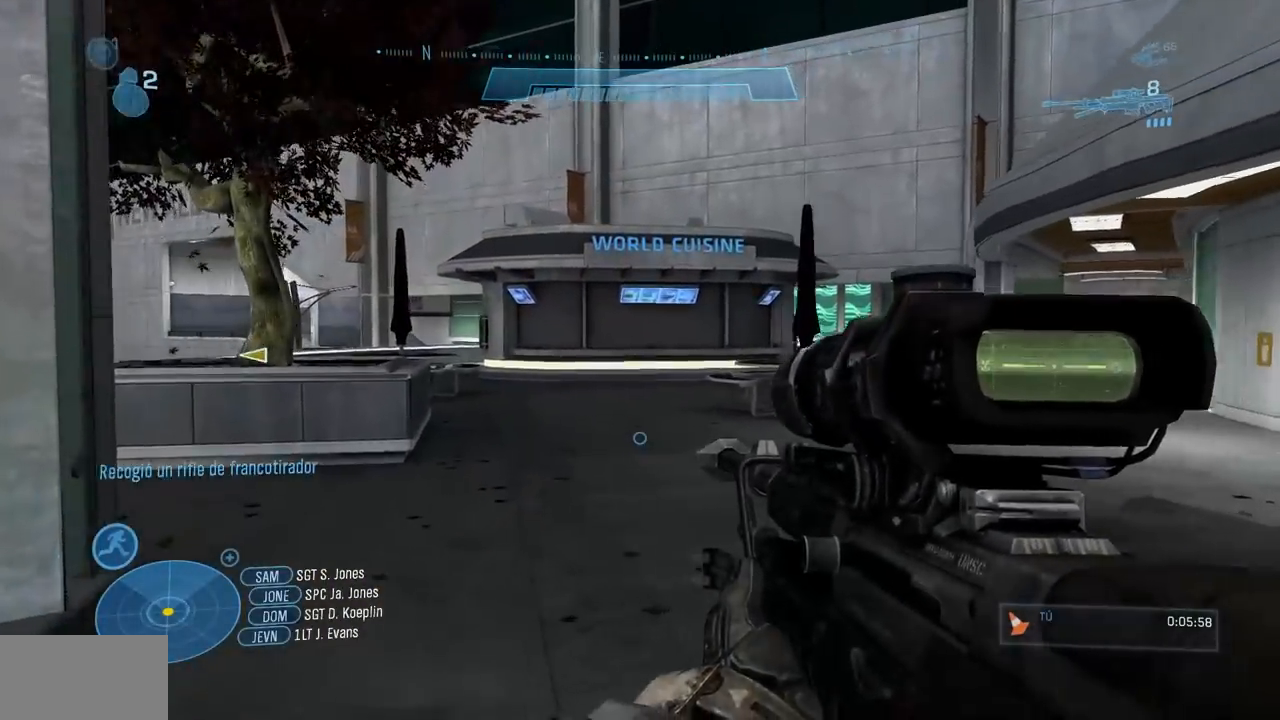
{"buttons": [], "left_stick": "up", "right_stick": "center", "events": [[184, "right_stick", "left"], [200, "X", "down"], [401, "X", "up"], [401, "right_stick", "center"]]}
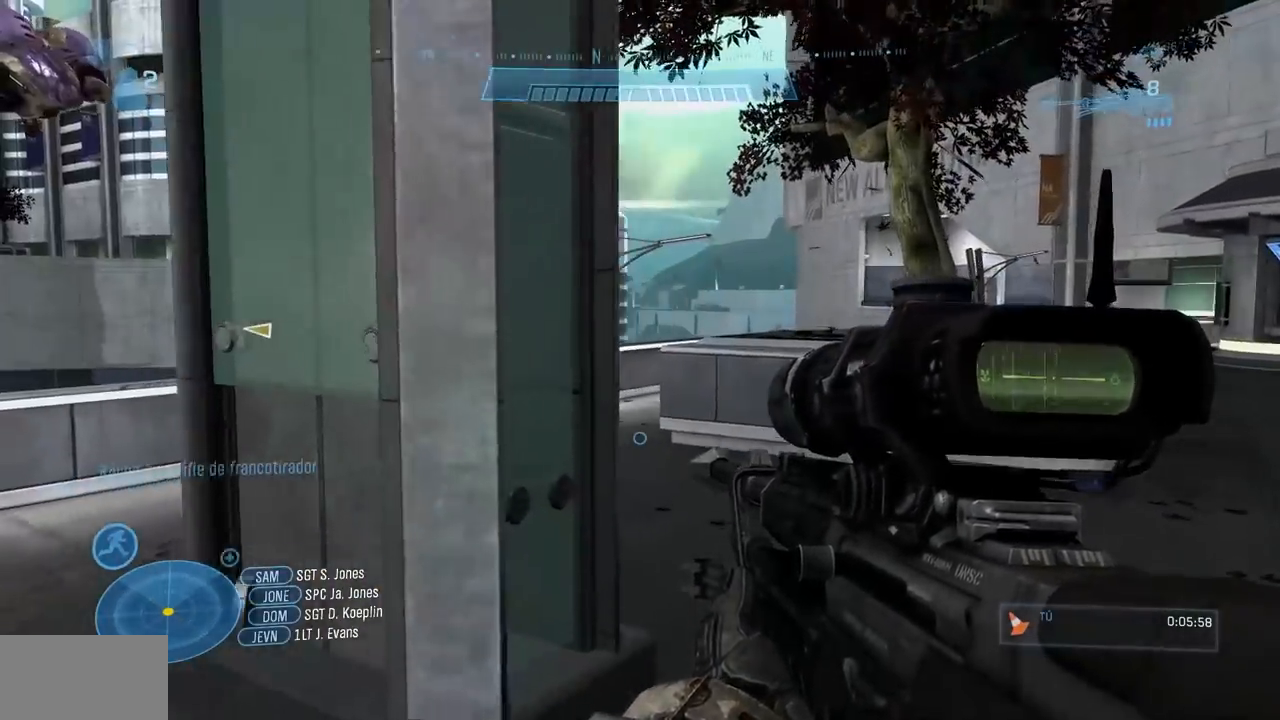
{"buttons": ["X"], "left_stick": "center", "right_stick": "left", "events": [[150, "X", "down"], [150, "right_stick", "left"], [217, "left_stick", "up-right"], [300, "X", "up"], [317, "right_stick", "center"], [400, "left_stick", "center"], [451, "right_stick", "left"], [467, "X", "down"]]}
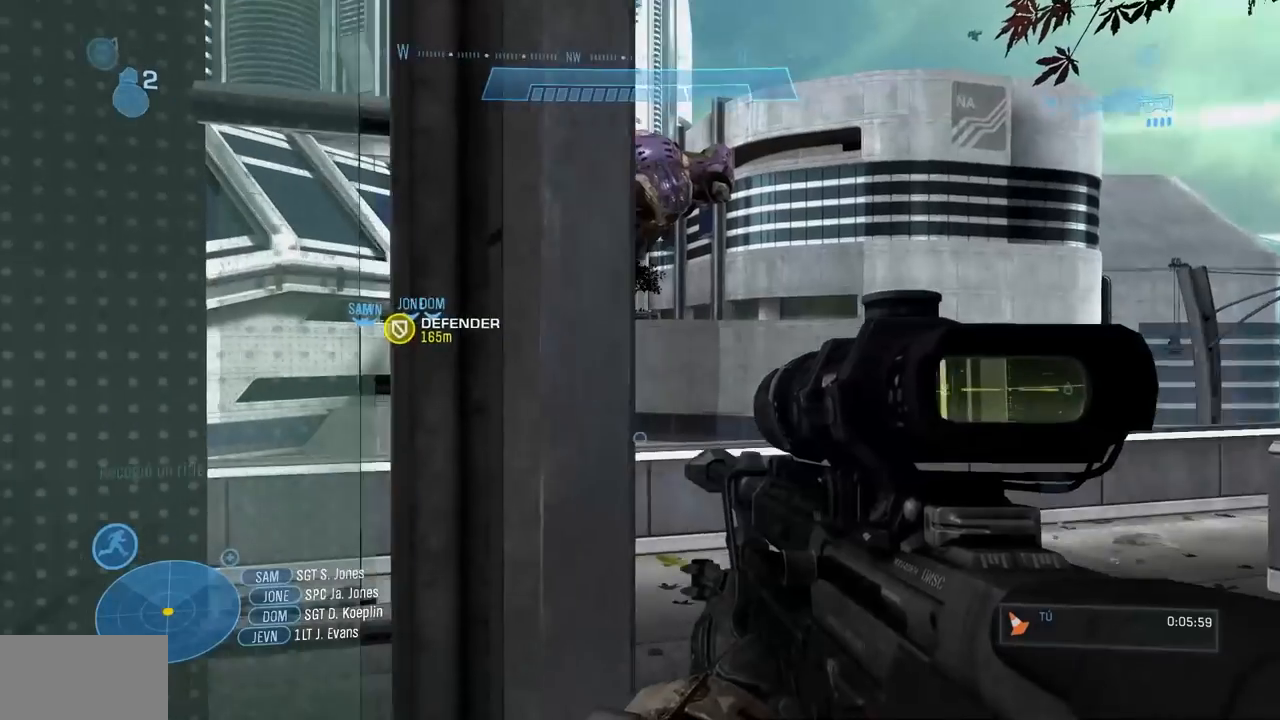
{"buttons": [], "left_stick": "center", "right_stick": "center", "events": [[50, "left_stick", "up"], [66, "X", "up"], [83, "right_stick", "center"], [200, "left_stick", "center"], [300, "left_stick", "up"], [467, "left_stick", "center"]]}
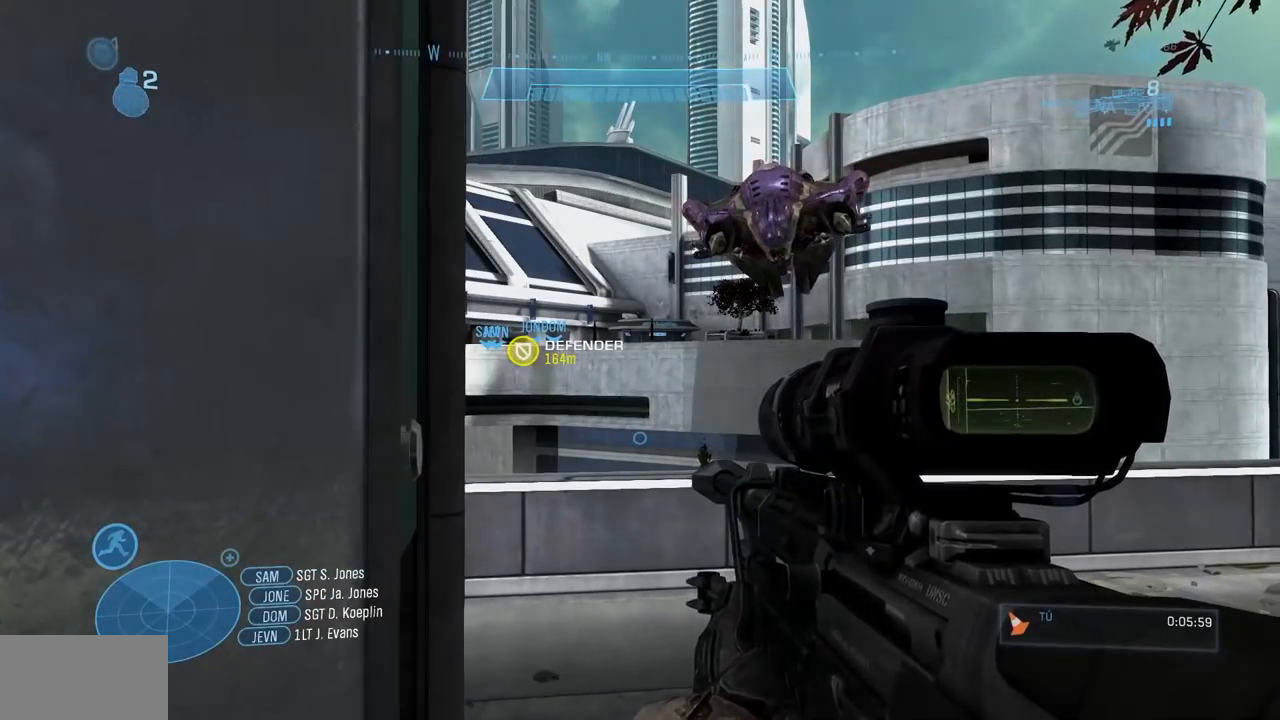
{"buttons": [], "left_stick": "center", "right_stick": "center", "events": [[83, "left_stick", "up"], [234, "left_stick", "center"], [334, "right_stick", "up-right"], [400, "left_stick", "up"], [451, "right_stick", "center"], [501, "left_stick", "center"]]}